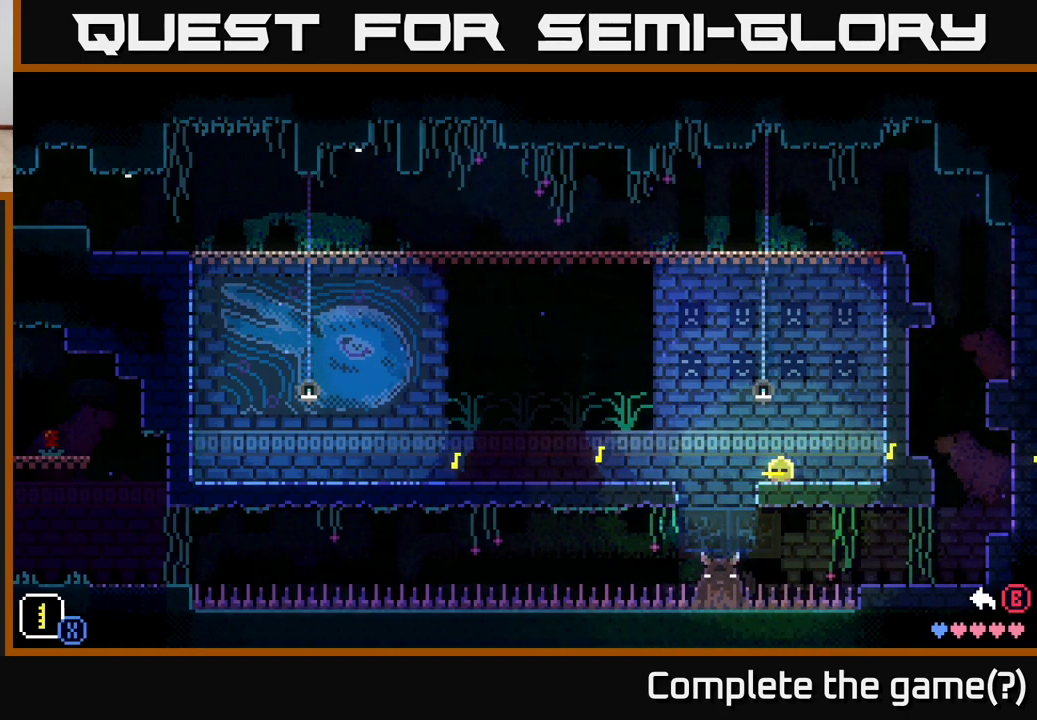
Gameplay with a controller (Xbox layout); each line is a JSON object with the inputs held at the frame after it. "events" lists button and stick changes between this image and that frame as [ms after this image, input, new state], when the widget could be followed in between.
{"buttons": [], "left_stick": "center", "right_stick": "center", "events": []}
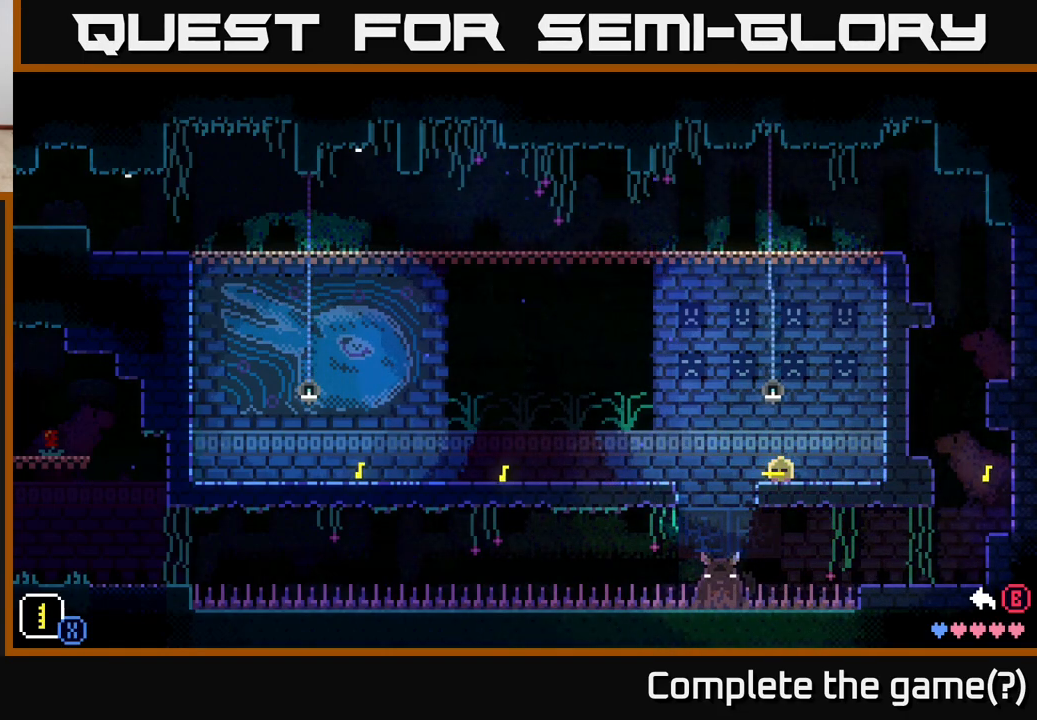
{"buttons": [], "left_stick": "center", "right_stick": "center", "events": []}
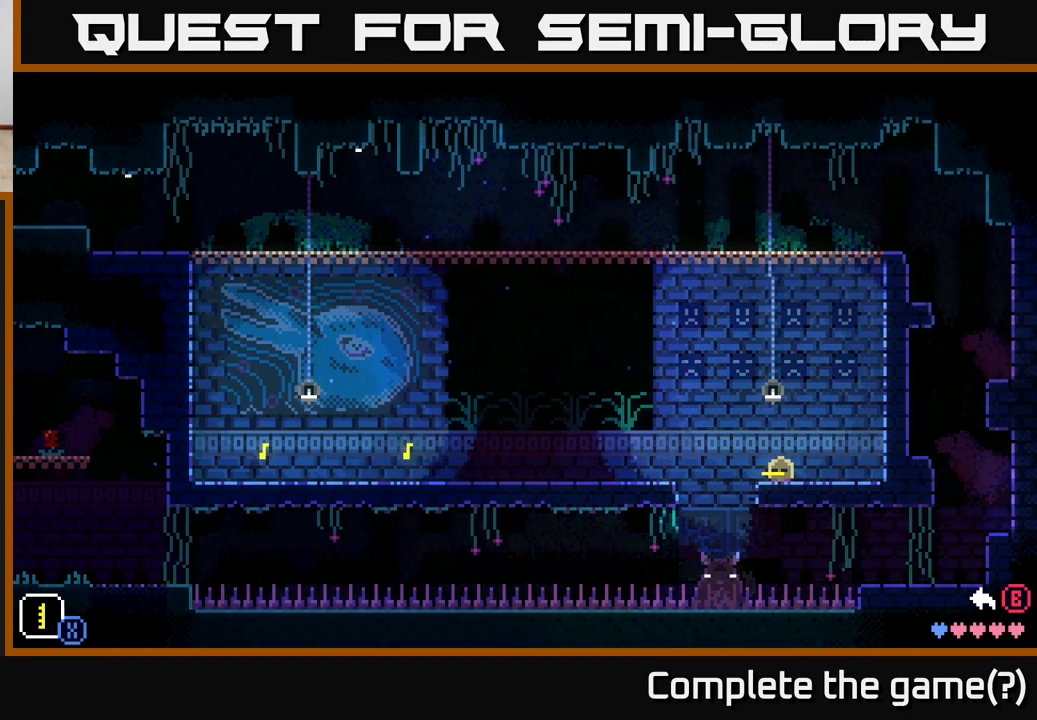
{"buttons": [], "left_stick": "center", "right_stick": "center", "events": []}
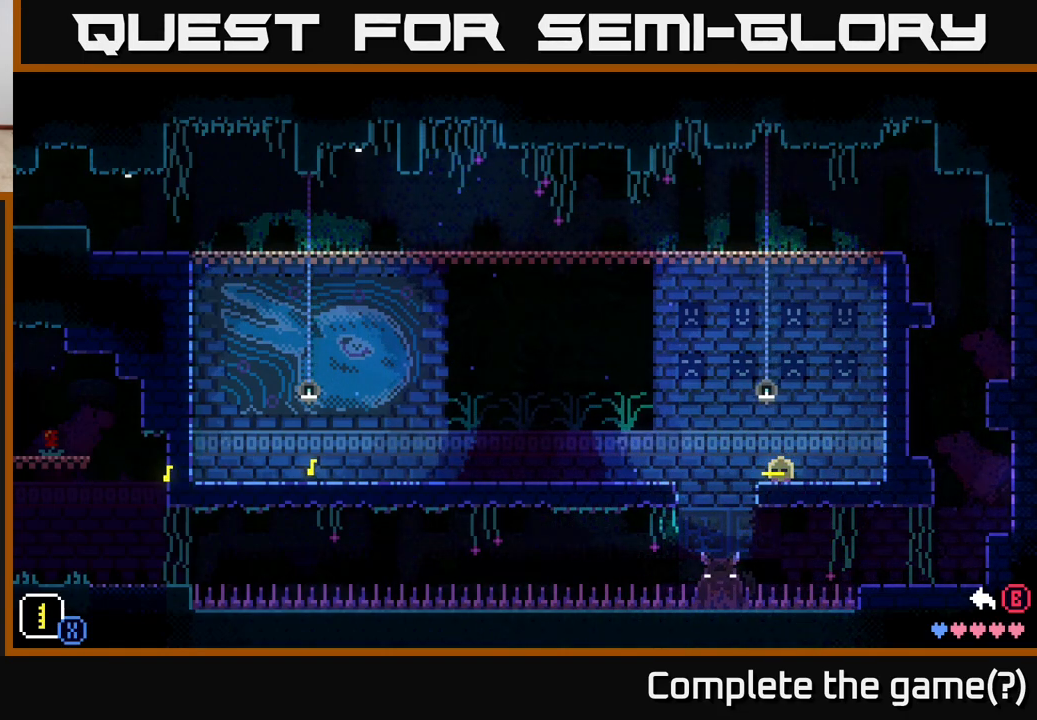
{"buttons": [], "left_stick": "center", "right_stick": "center", "events": []}
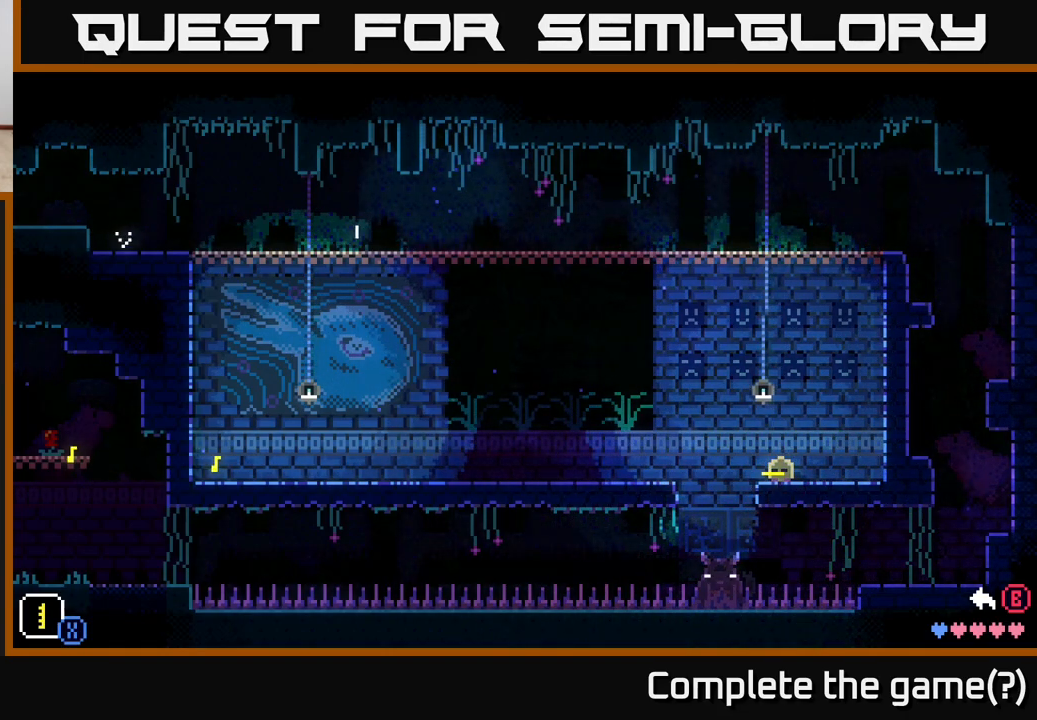
{"buttons": [], "left_stick": "center", "right_stick": "center", "events": []}
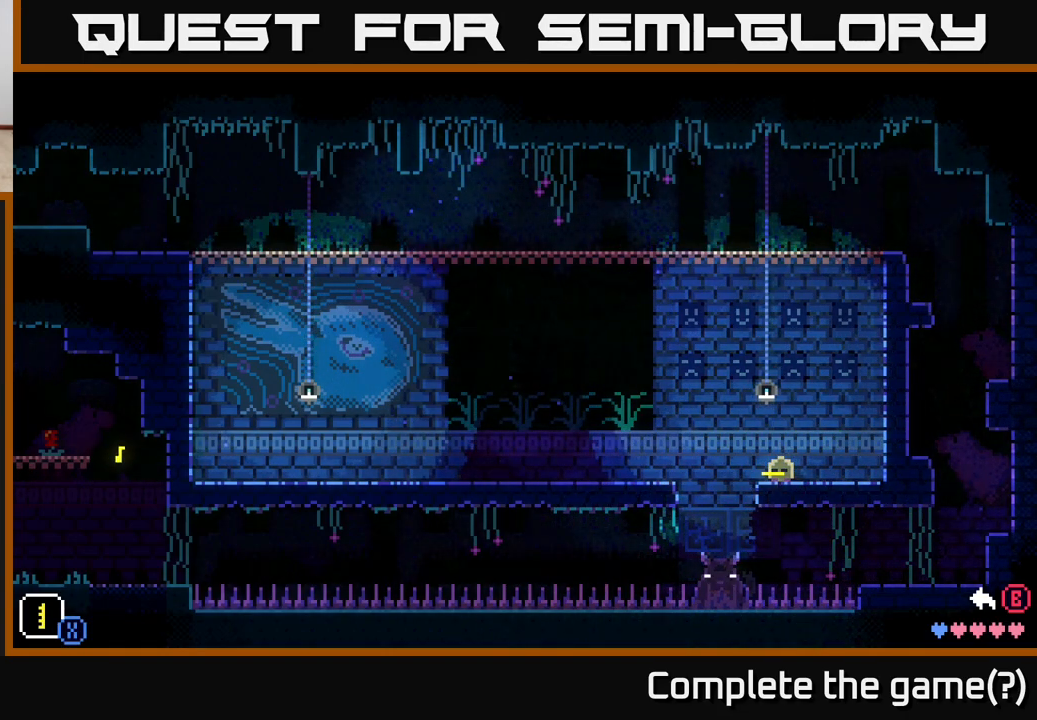
{"buttons": [], "left_stick": "center", "right_stick": "center", "events": []}
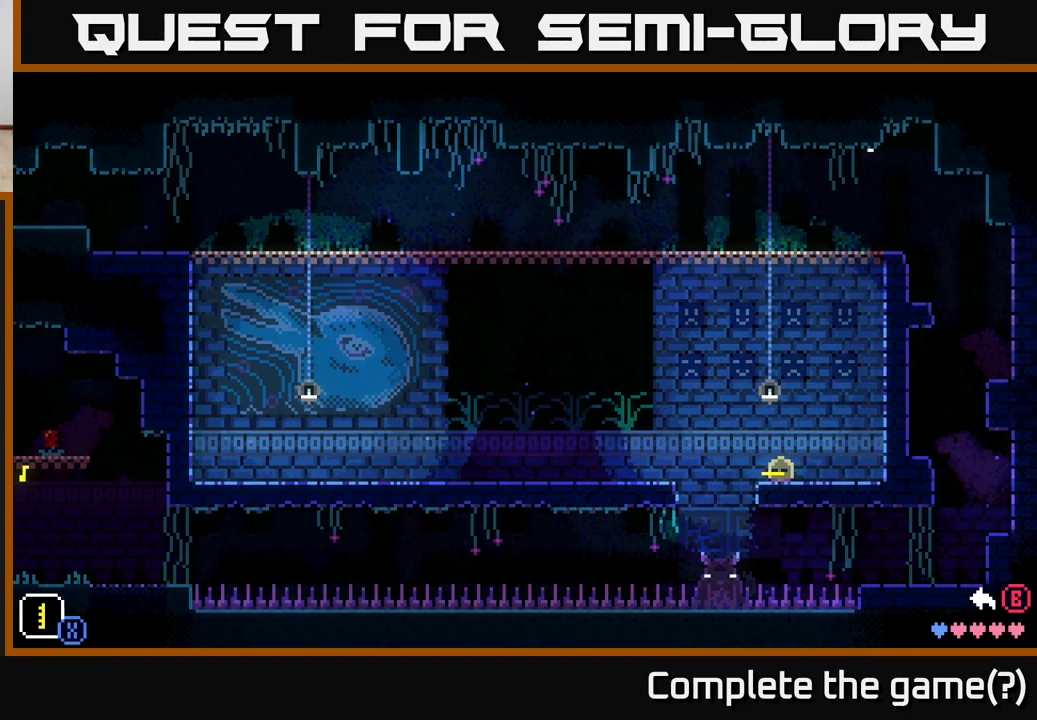
{"buttons": [], "left_stick": "center", "right_stick": "center", "events": []}
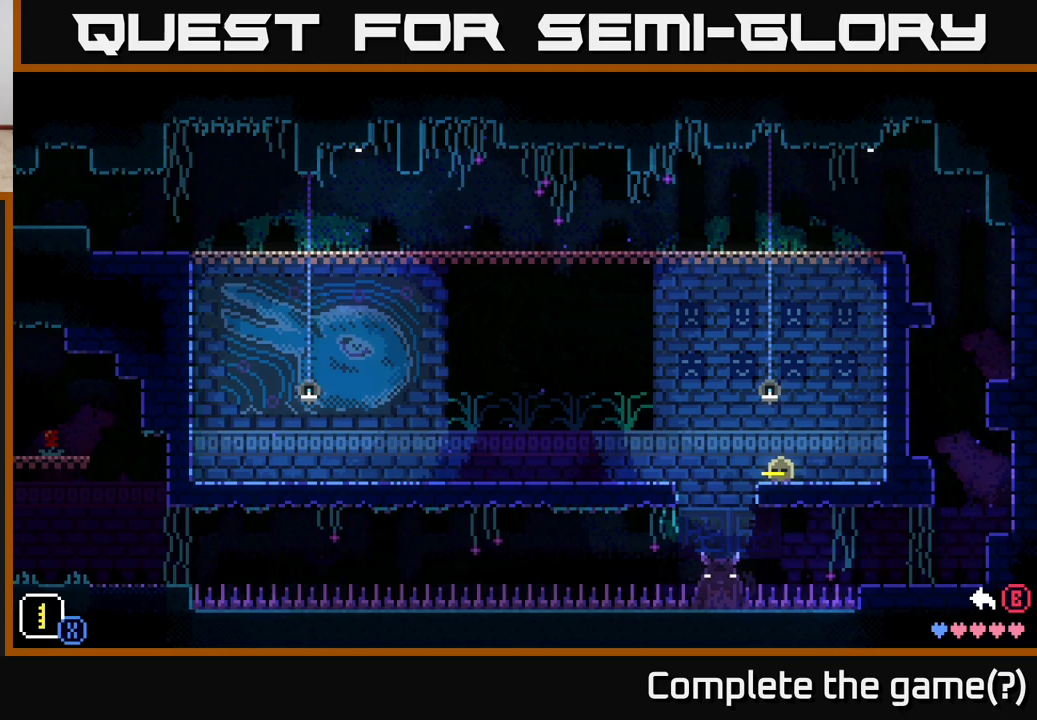
{"buttons": ["DPAD_UP"], "left_stick": "center", "right_stick": "center", "events": [[83, "DPAD_UP", "down"], [133, "X", "down"], [450, "X", "up"]]}
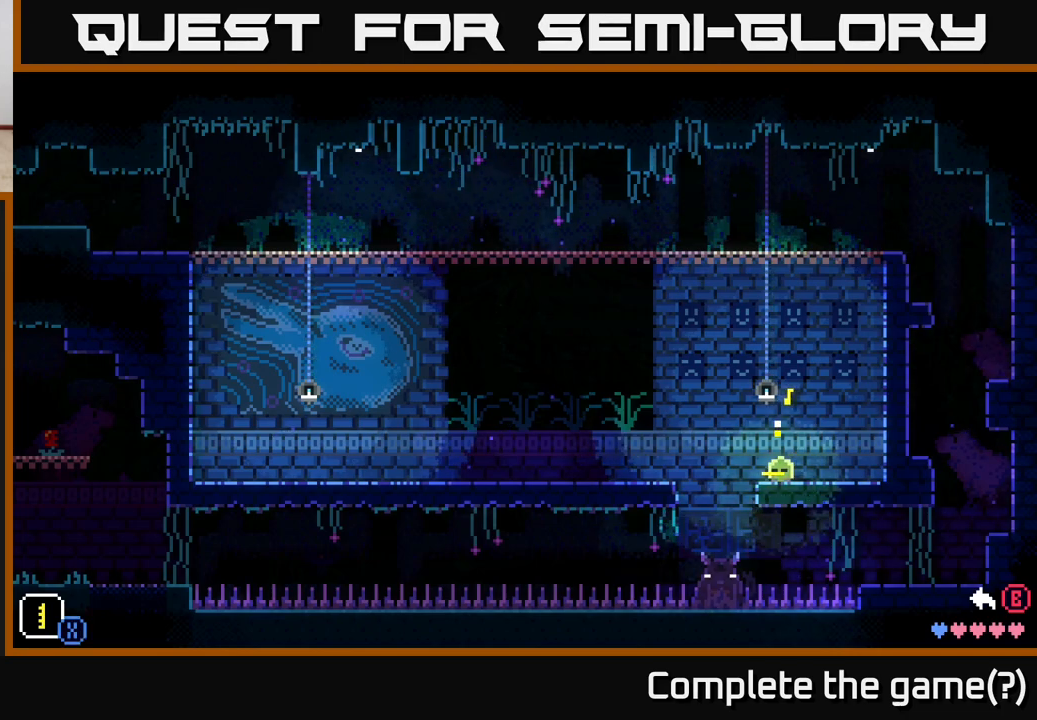
{"buttons": ["X", "DPAD_DOWN"], "left_stick": "center", "right_stick": "center", "events": [[17, "DPAD_UP", "up"], [167, "DPAD_DOWN", "down"], [233, "X", "down"]]}
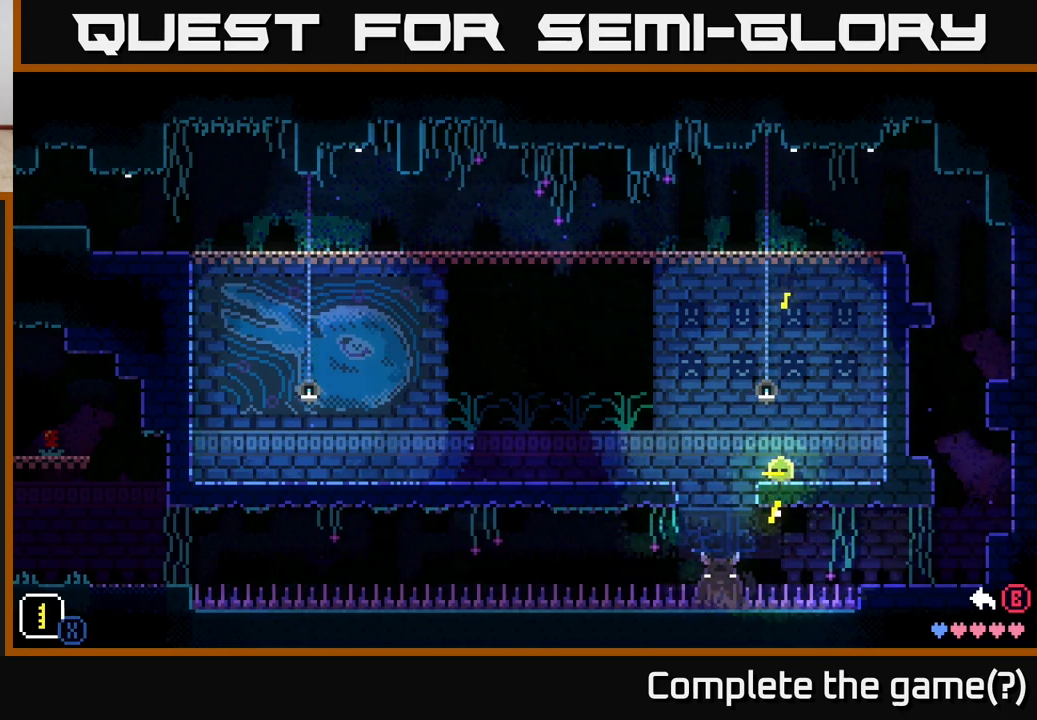
{"buttons": [], "left_stick": "center", "right_stick": "center", "events": [[17, "DPAD_DOWN", "up"], [17, "X", "up"], [150, "DPAD_UP", "down"], [217, "X", "down"], [433, "DPAD_UP", "up"], [450, "X", "up"]]}
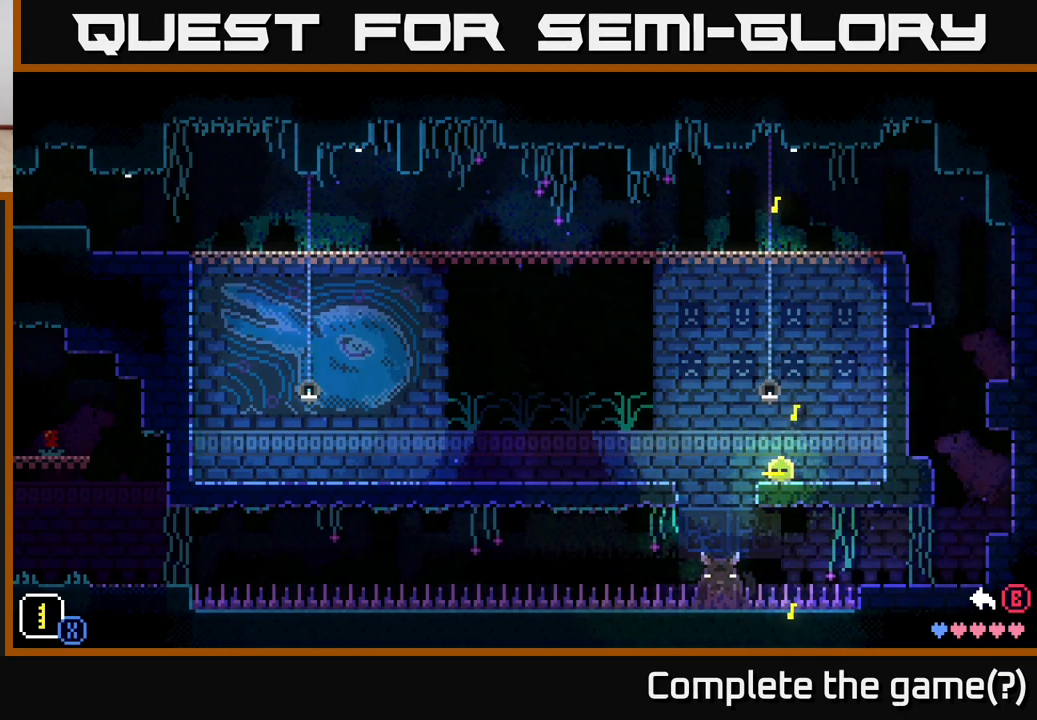
{"buttons": ["X", "DPAD_LEFT"], "left_stick": "center", "right_stick": "center", "events": [[67, "DPAD_DOWN", "down"], [133, "X", "down"], [317, "DPAD_DOWN", "up"], [317, "X", "up"], [400, "DPAD_LEFT", "down"], [450, "X", "down"]]}
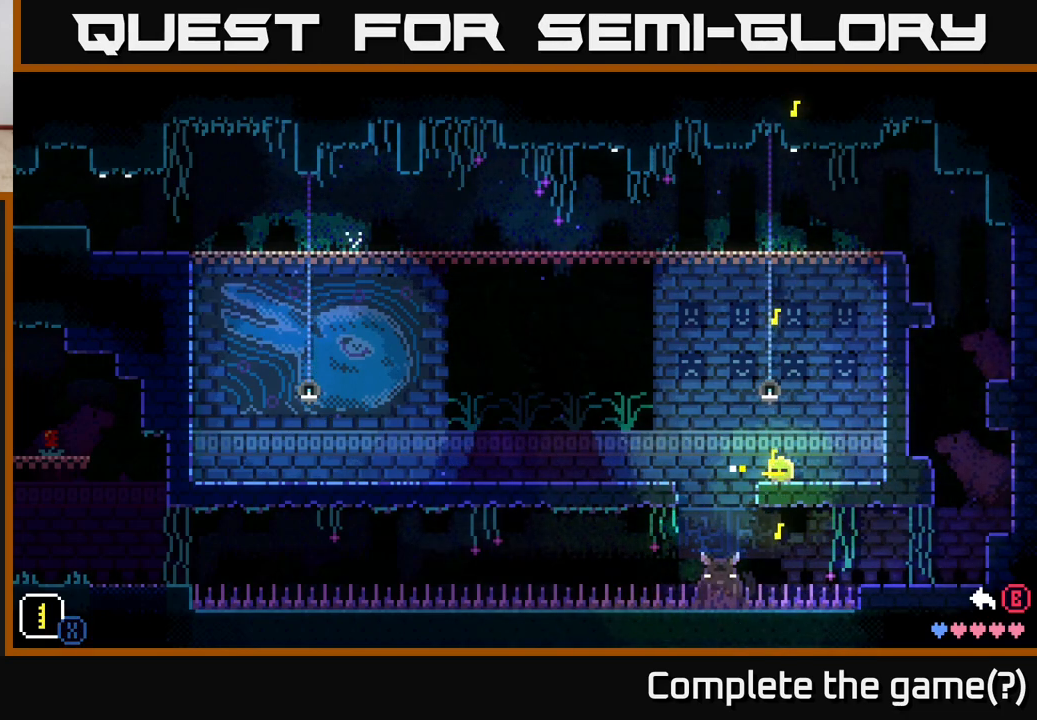
{"buttons": ["DPAD_LEFT"], "left_stick": "center", "right_stick": "center", "events": [[83, "DPAD_LEFT", "up"], [150, "X", "up"], [200, "DPAD_RIGHT", "down"], [250, "X", "down"], [350, "DPAD_RIGHT", "up"], [417, "X", "up"], [467, "DPAD_LEFT", "down"]]}
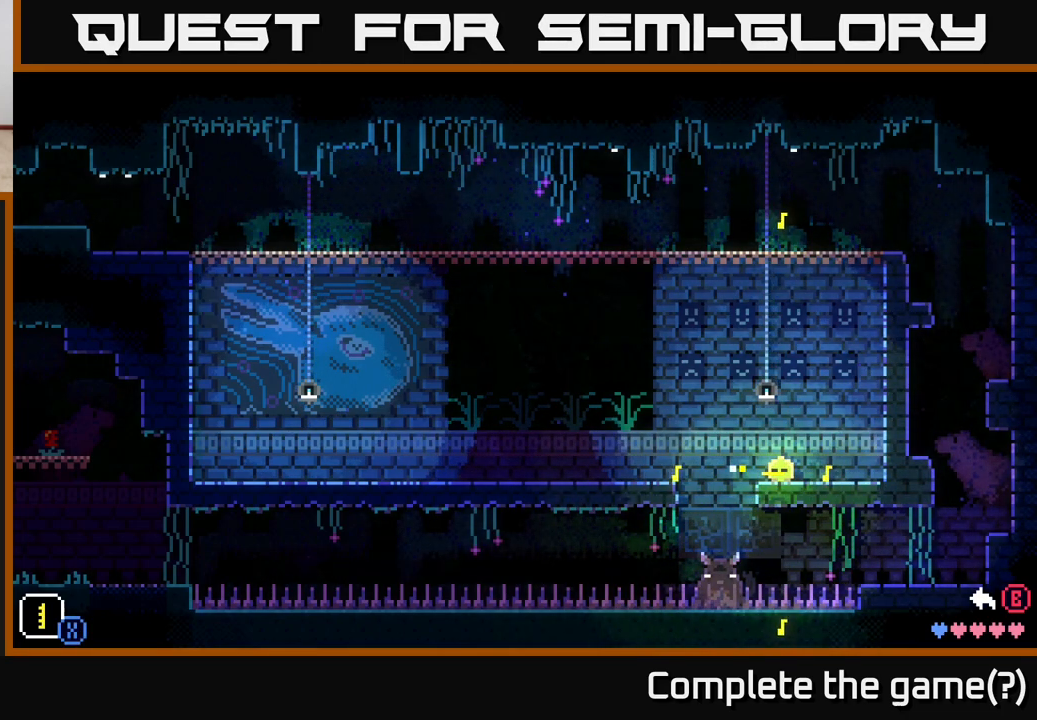
{"buttons": ["X", "DPAD_RIGHT"], "left_stick": "center", "right_stick": "center", "events": [[83, "X", "down"], [133, "DPAD_LEFT", "up"], [233, "X", "up"], [300, "DPAD_RIGHT", "down"], [367, "X", "down"]]}
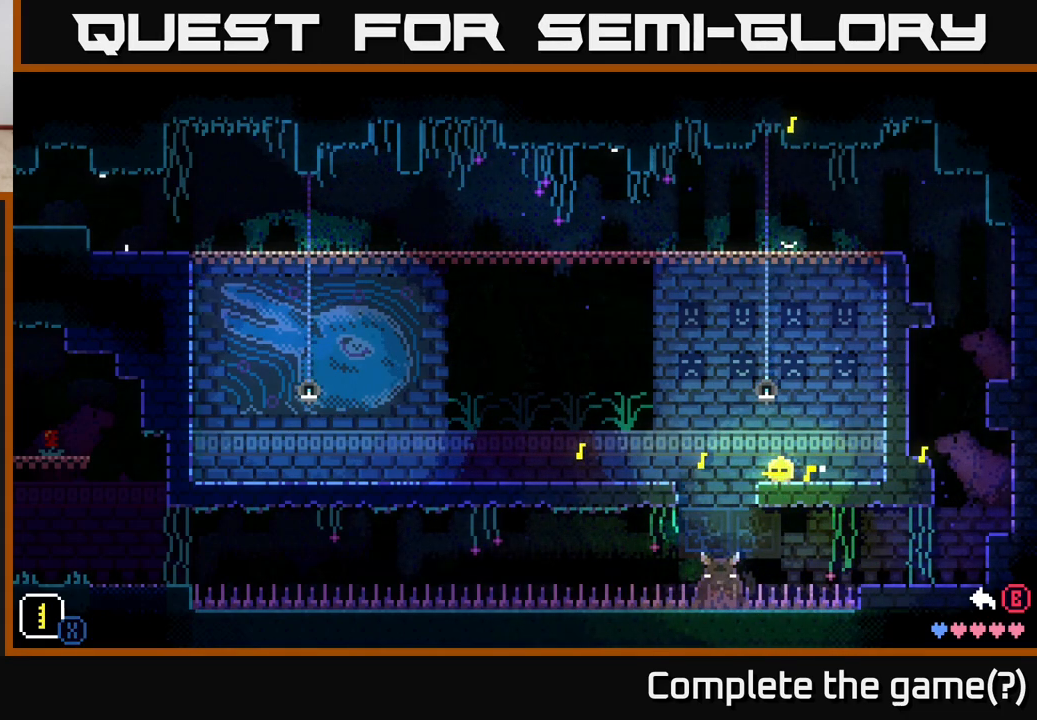
{"buttons": [], "left_stick": "center", "right_stick": "center", "events": [[67, "X", "up"], [100, "DPAD_RIGHT", "up"]]}
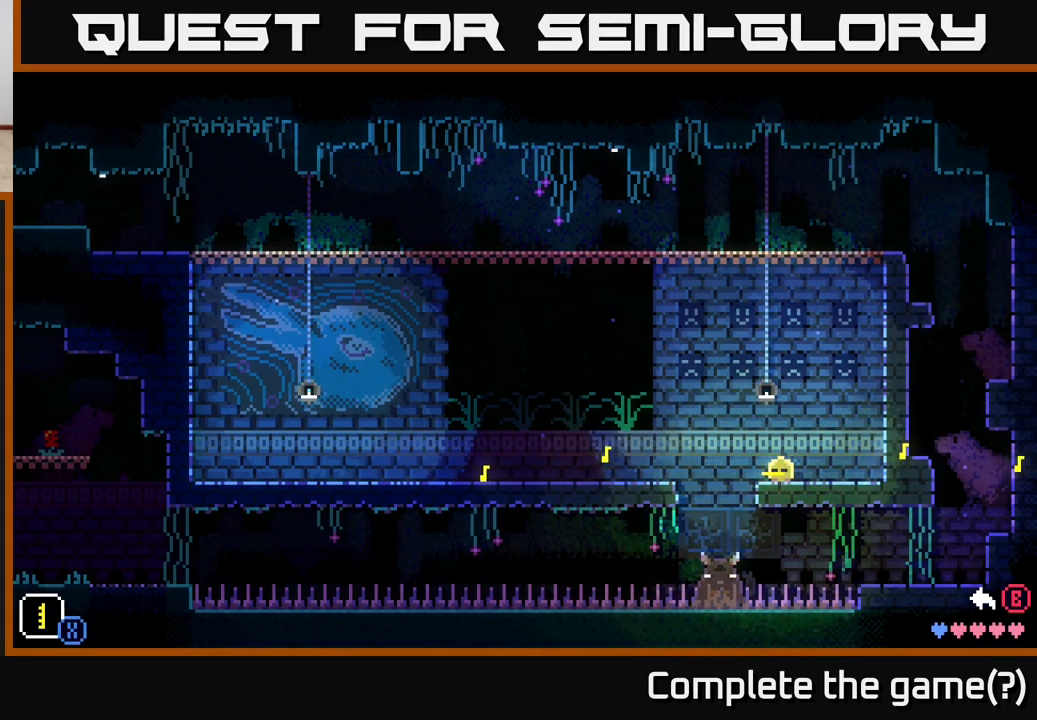
{"buttons": [], "left_stick": "center", "right_stick": "center", "events": []}
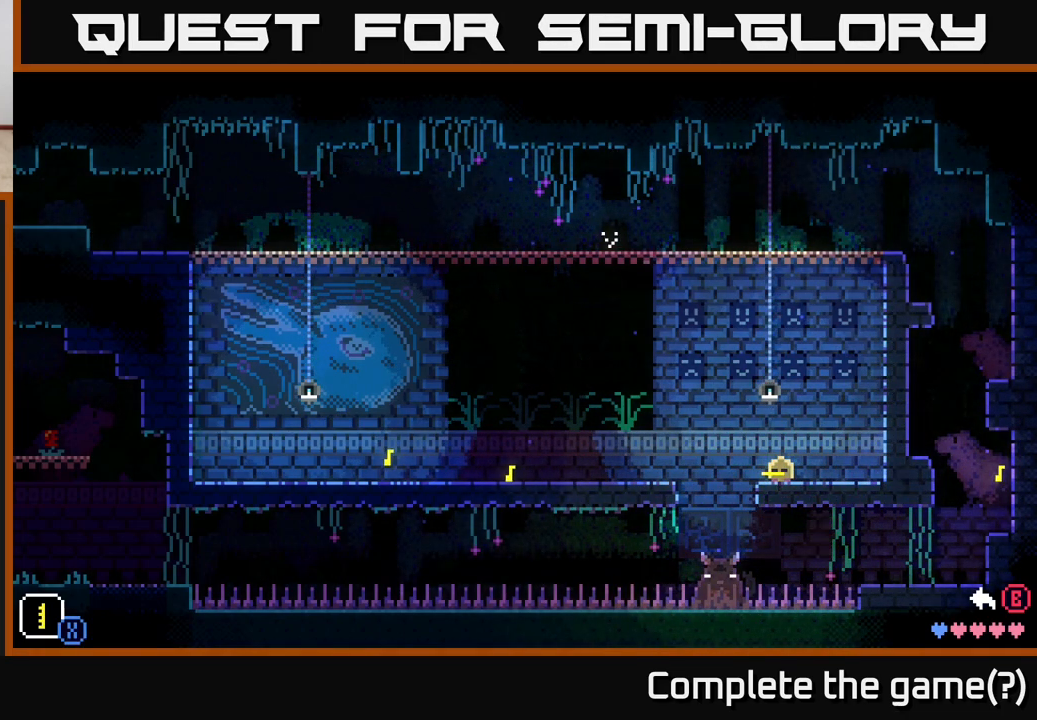
{"buttons": ["A"], "left_stick": "left", "right_stick": "center", "events": [[267, "left_stick", "left"], [450, "A", "down"]]}
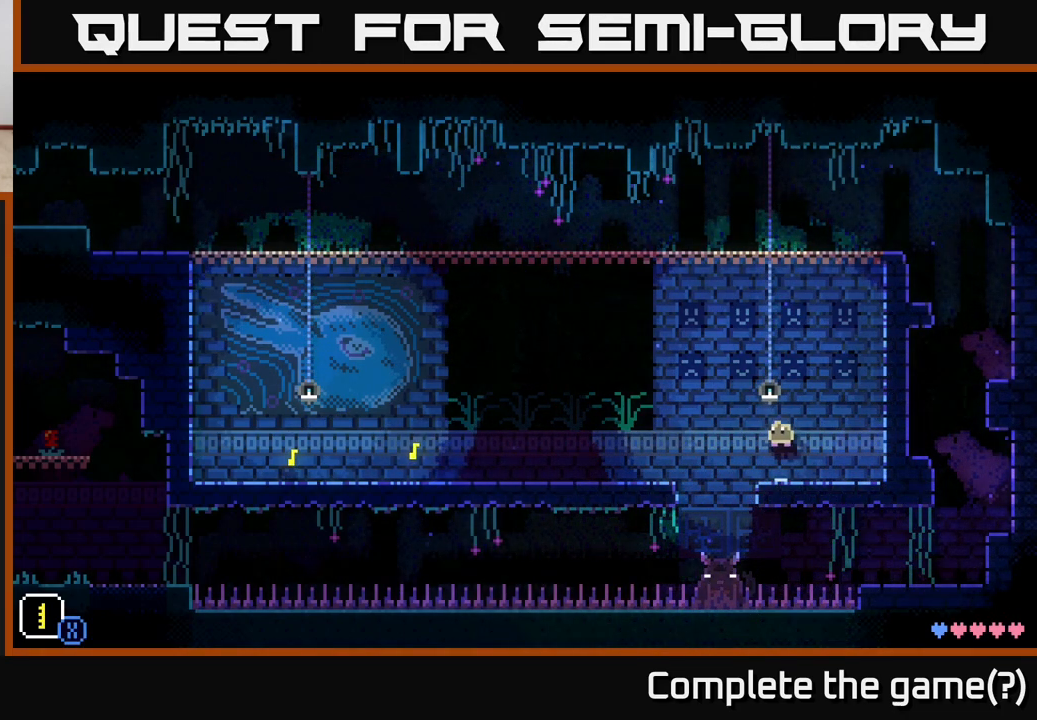
{"buttons": [], "left_stick": "left", "right_stick": "center", "events": [[417, "A", "up"]]}
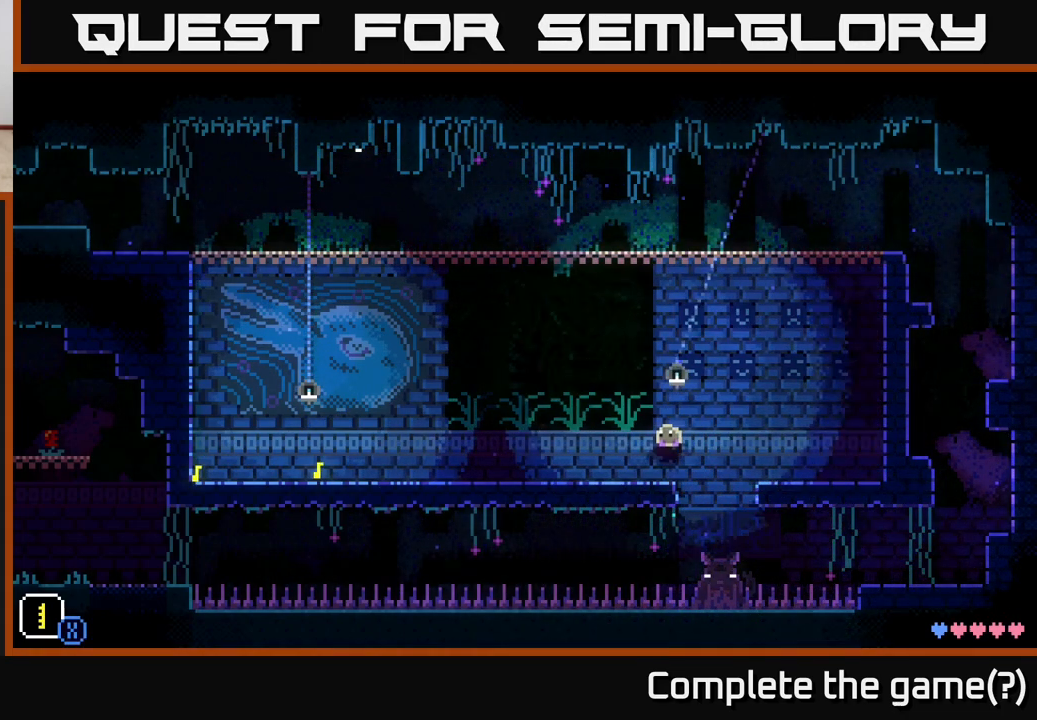
{"buttons": [], "left_stick": "center", "right_stick": "center", "events": [[117, "left_stick", "right"], [283, "left_stick", "center"]]}
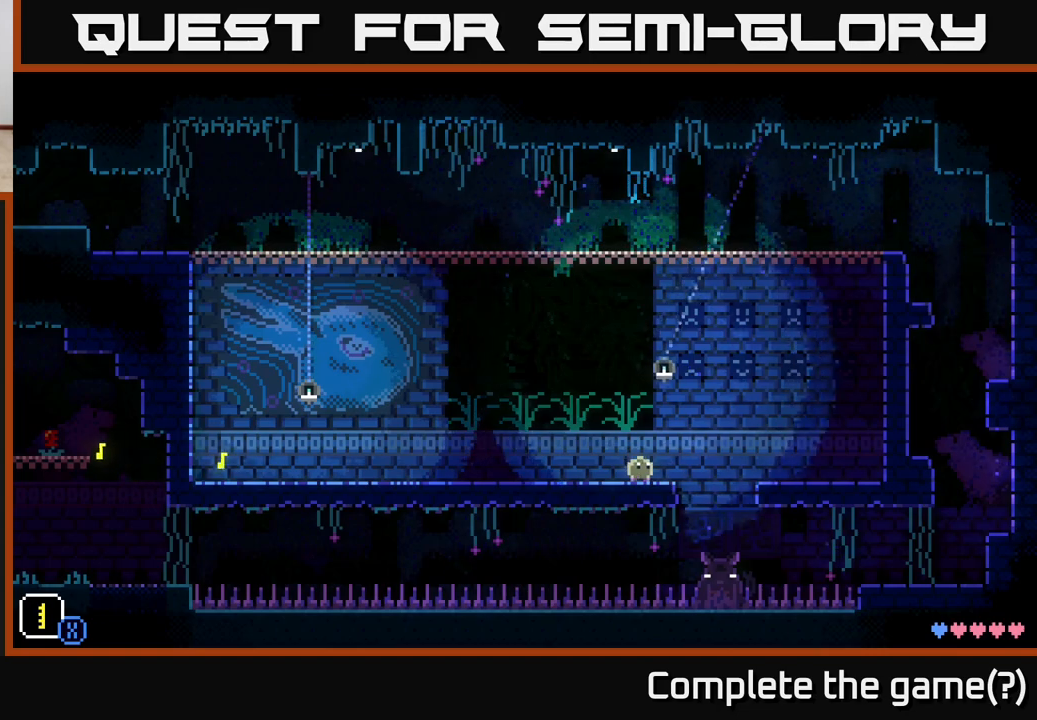
{"buttons": ["A"], "left_stick": "left", "right_stick": "center", "events": [[350, "left_stick", "left"], [500, "A", "down"]]}
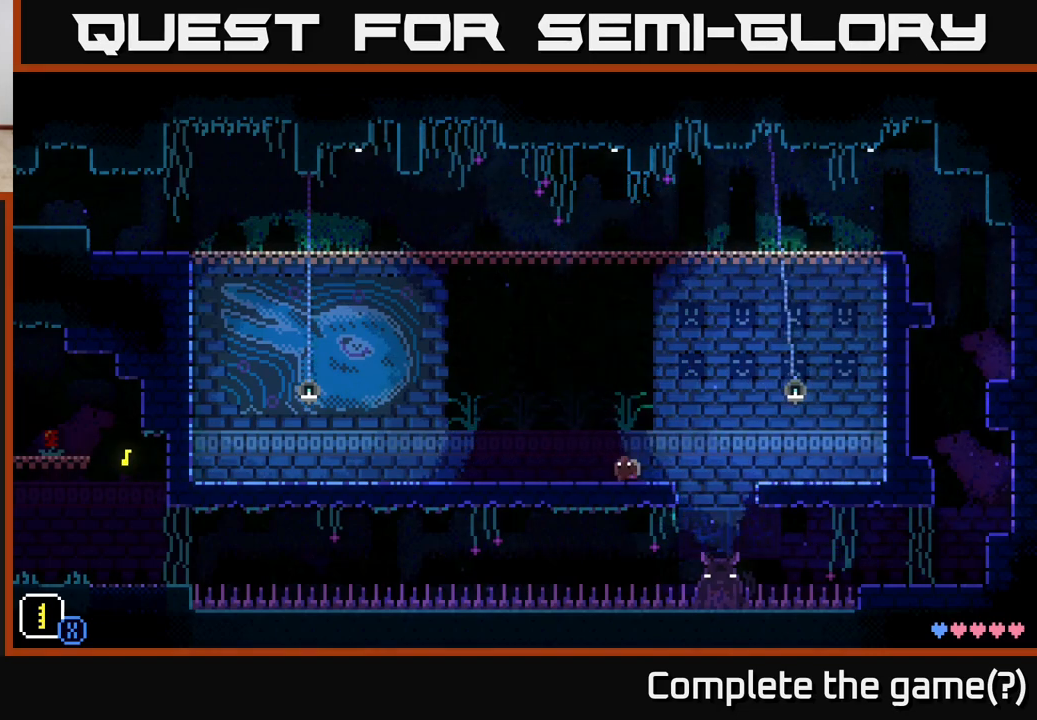
{"buttons": [], "left_stick": "left", "right_stick": "center", "events": [[317, "A", "up"]]}
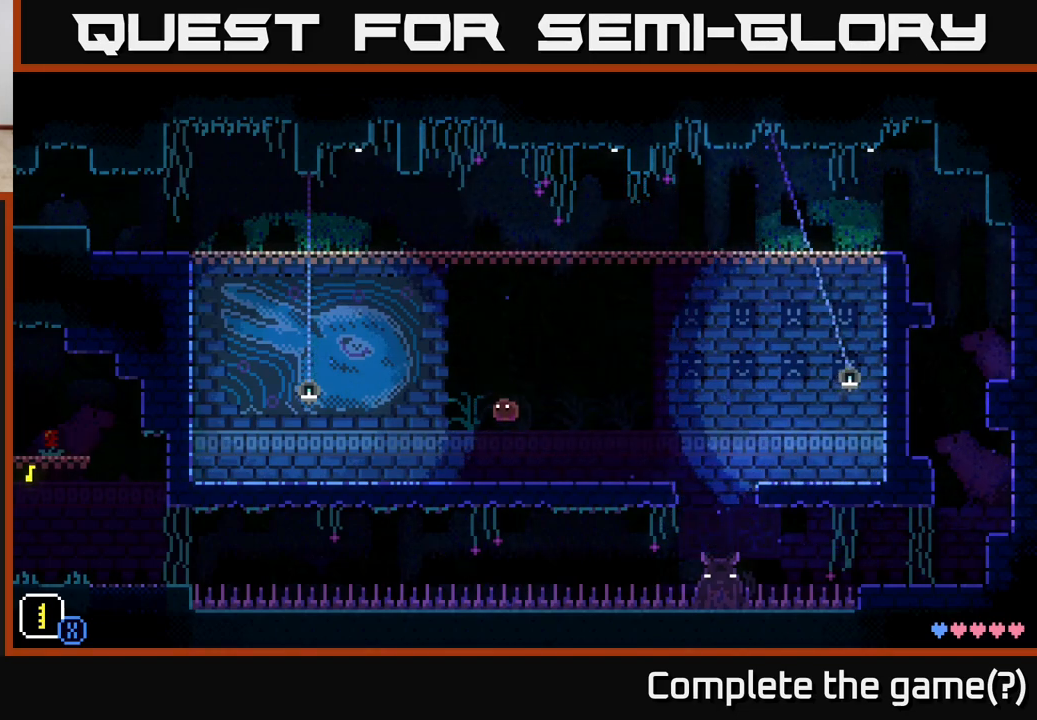
{"buttons": ["A"], "left_stick": "up-left", "right_stick": "center", "events": [[367, "left_stick", "up-left"], [383, "A", "down"]]}
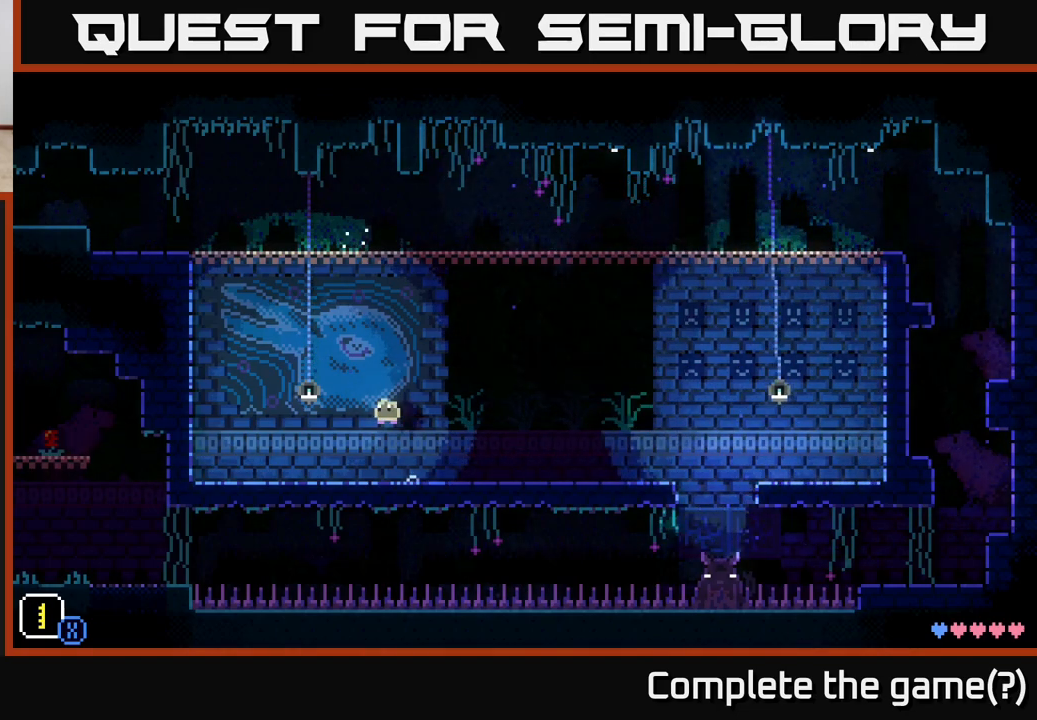
{"buttons": [], "left_stick": "up", "right_stick": "center", "events": [[33, "left_stick", "left"], [250, "A", "up"], [483, "left_stick", "up"]]}
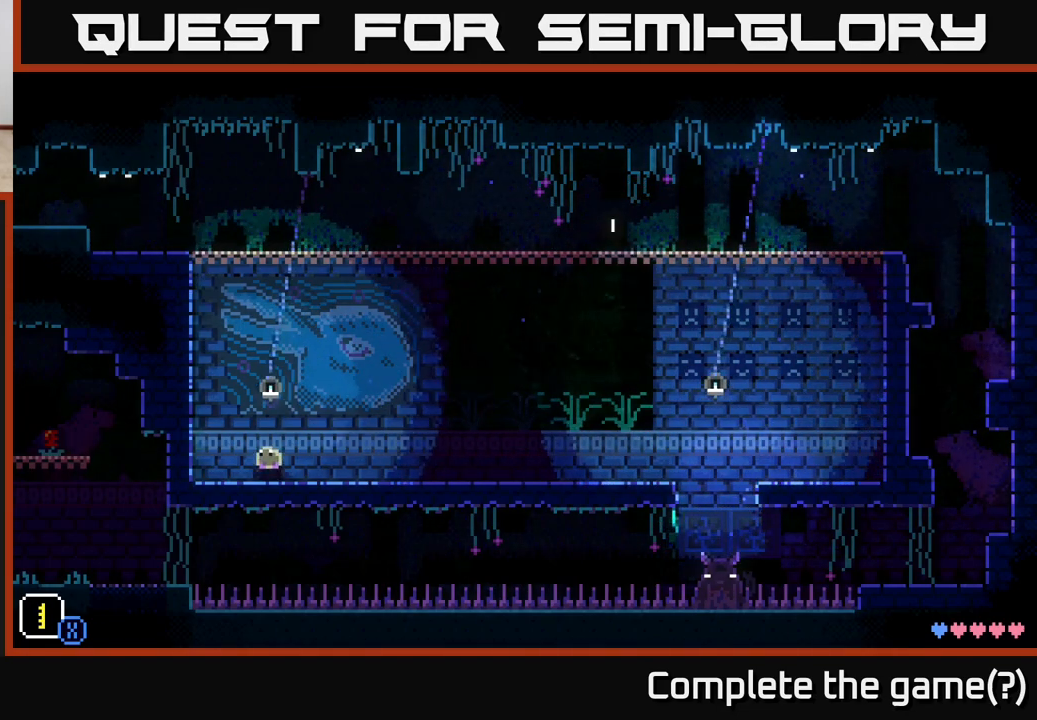
{"buttons": [], "left_stick": "right", "right_stick": "center", "events": [[50, "left_stick", "right"]]}
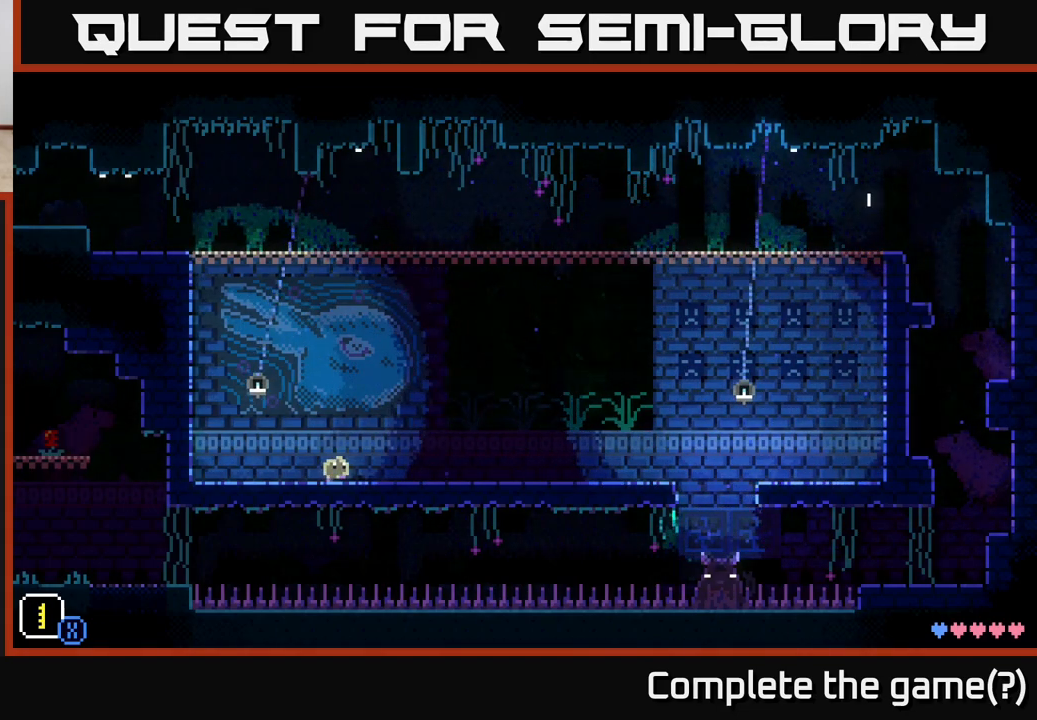
{"buttons": [], "left_stick": "left", "right_stick": "center", "events": [[450, "left_stick", "left"]]}
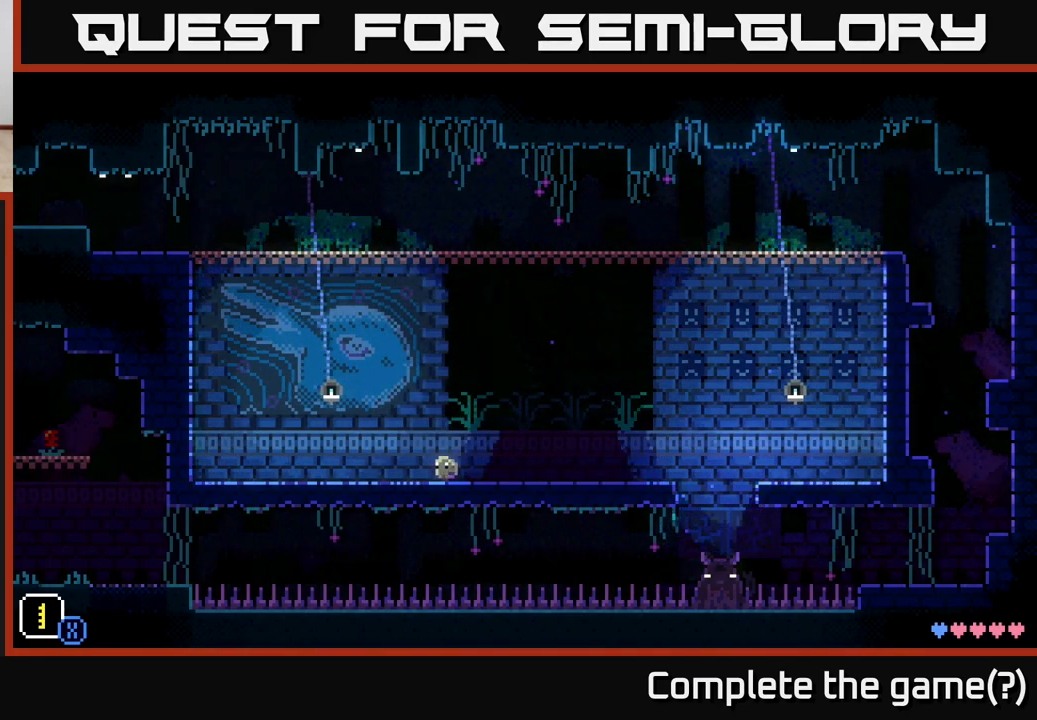
{"buttons": [], "left_stick": "center", "right_stick": "center", "events": [[283, "left_stick", "center"]]}
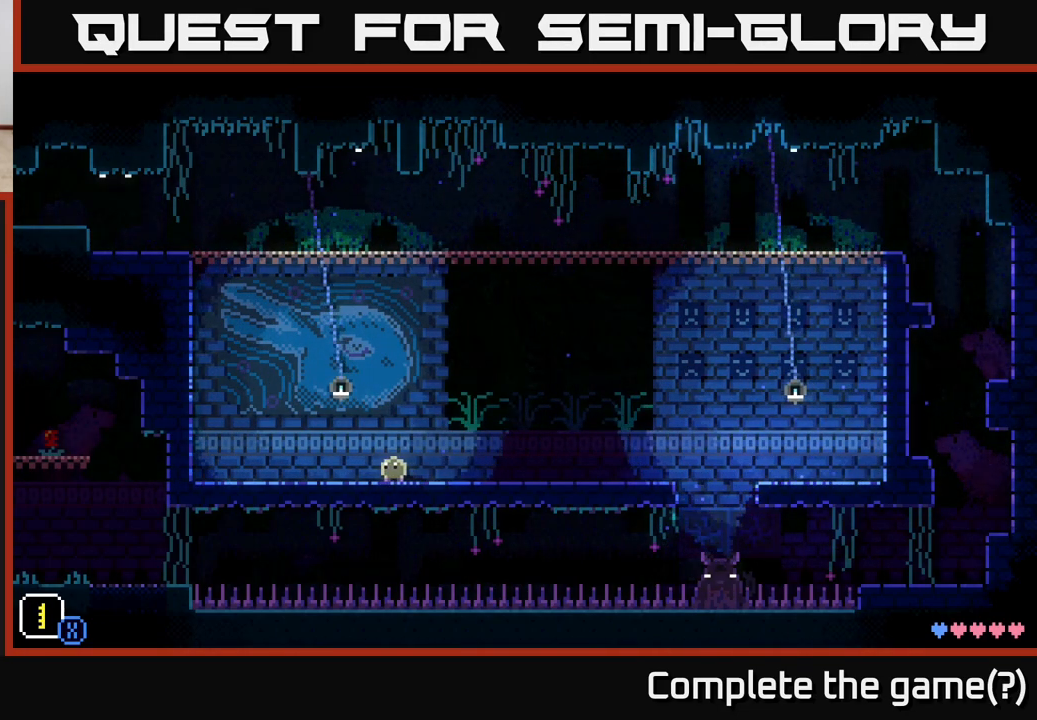
{"buttons": [], "left_stick": "right", "right_stick": "center", "events": [[100, "left_stick", "right"]]}
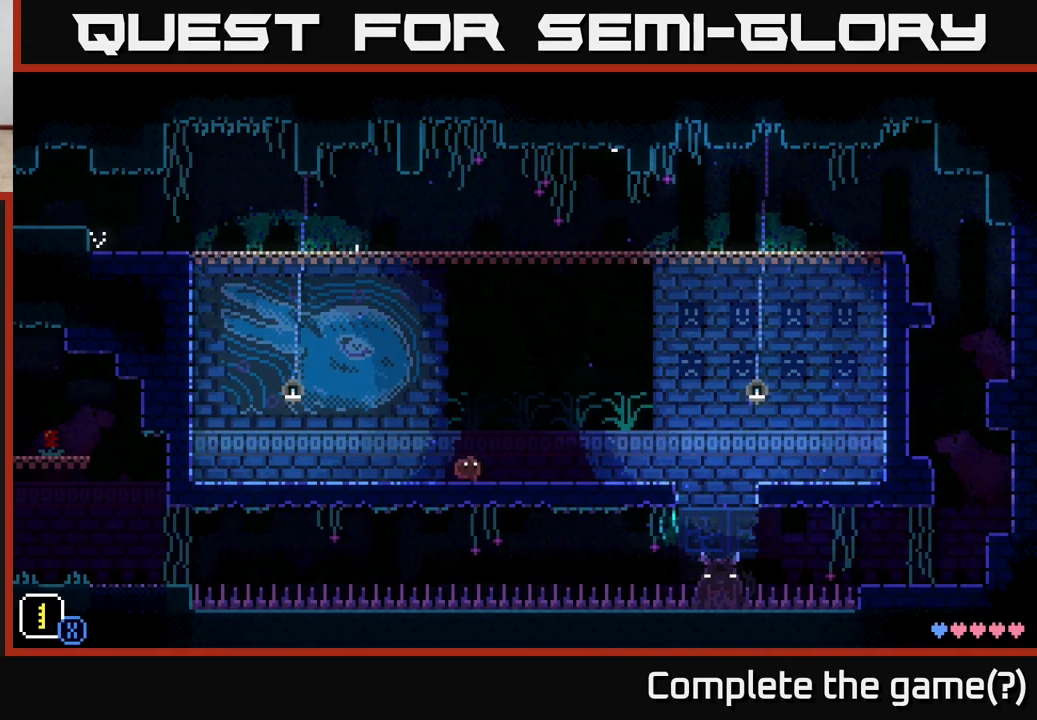
{"buttons": [], "left_stick": "center", "right_stick": "center", "events": [[217, "left_stick", "center"]]}
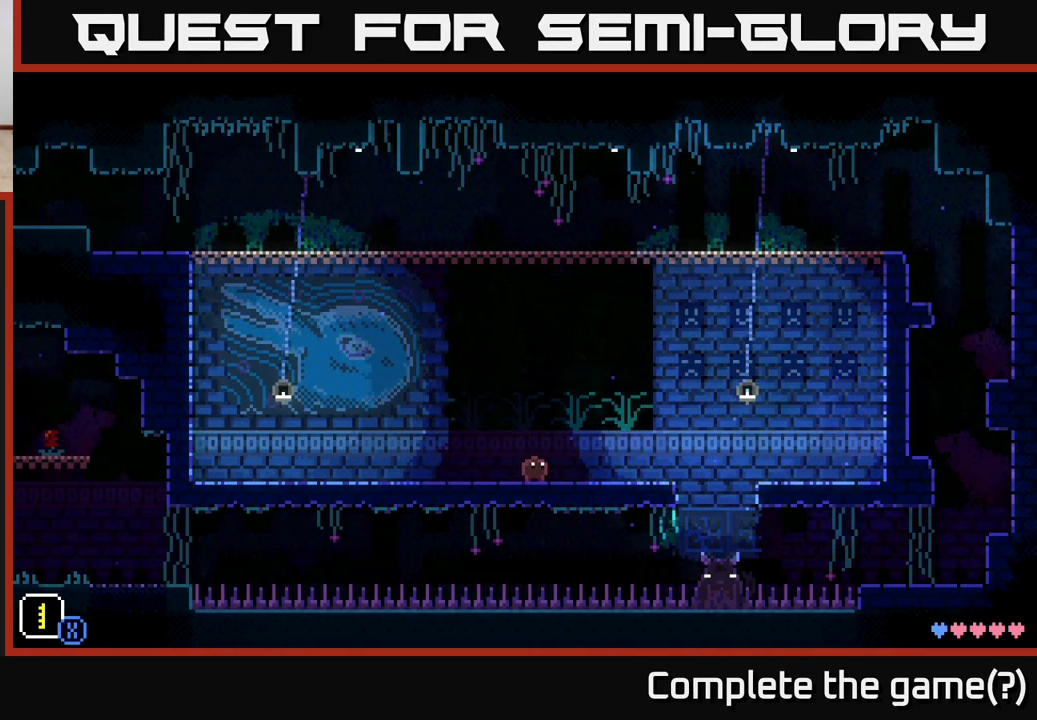
{"buttons": [], "left_stick": "center", "right_stick": "center", "events": []}
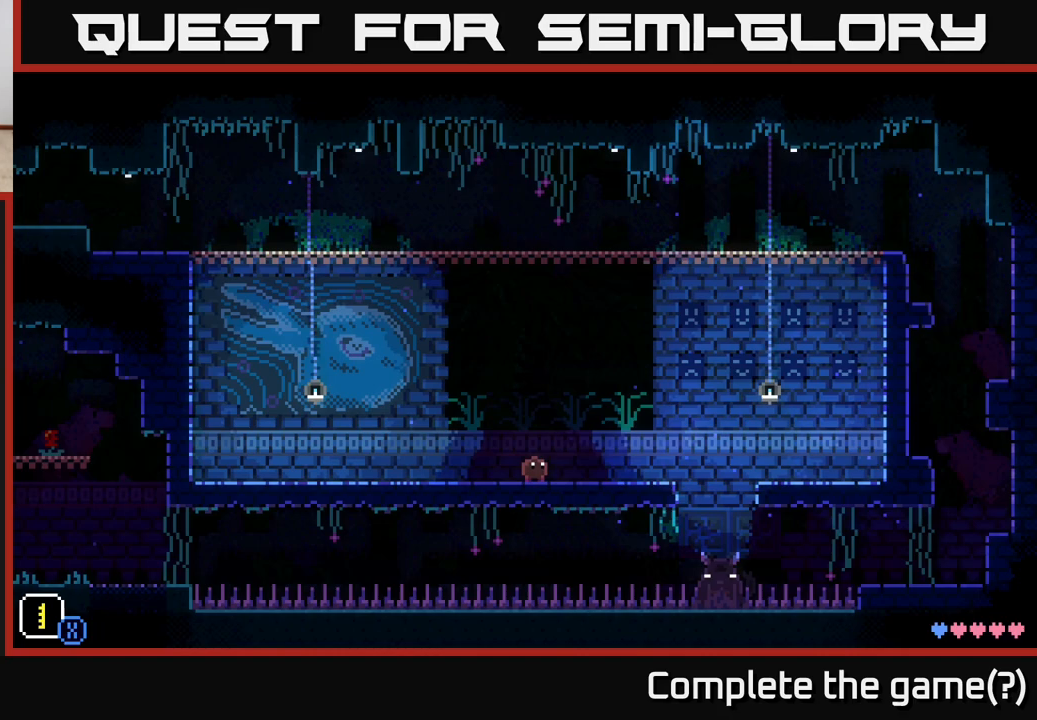
{"buttons": [], "left_stick": "center", "right_stick": "center", "events": []}
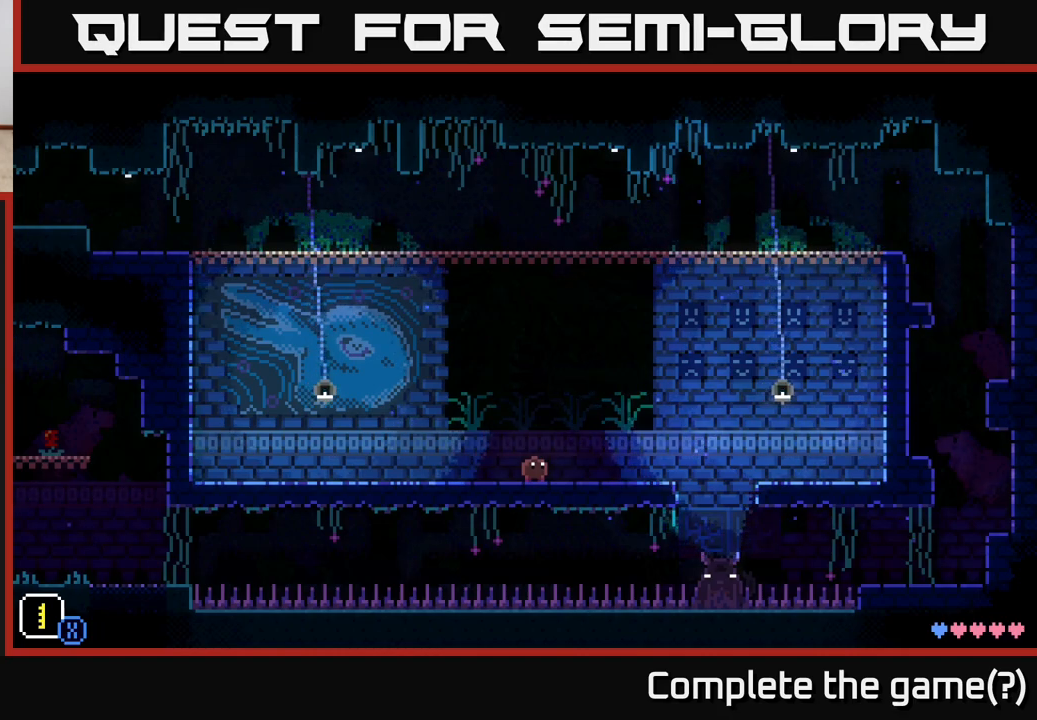
{"buttons": [], "left_stick": "right", "right_stick": "center", "events": [[133, "left_stick", "left"], [367, "left_stick", "center"], [433, "left_stick", "right"]]}